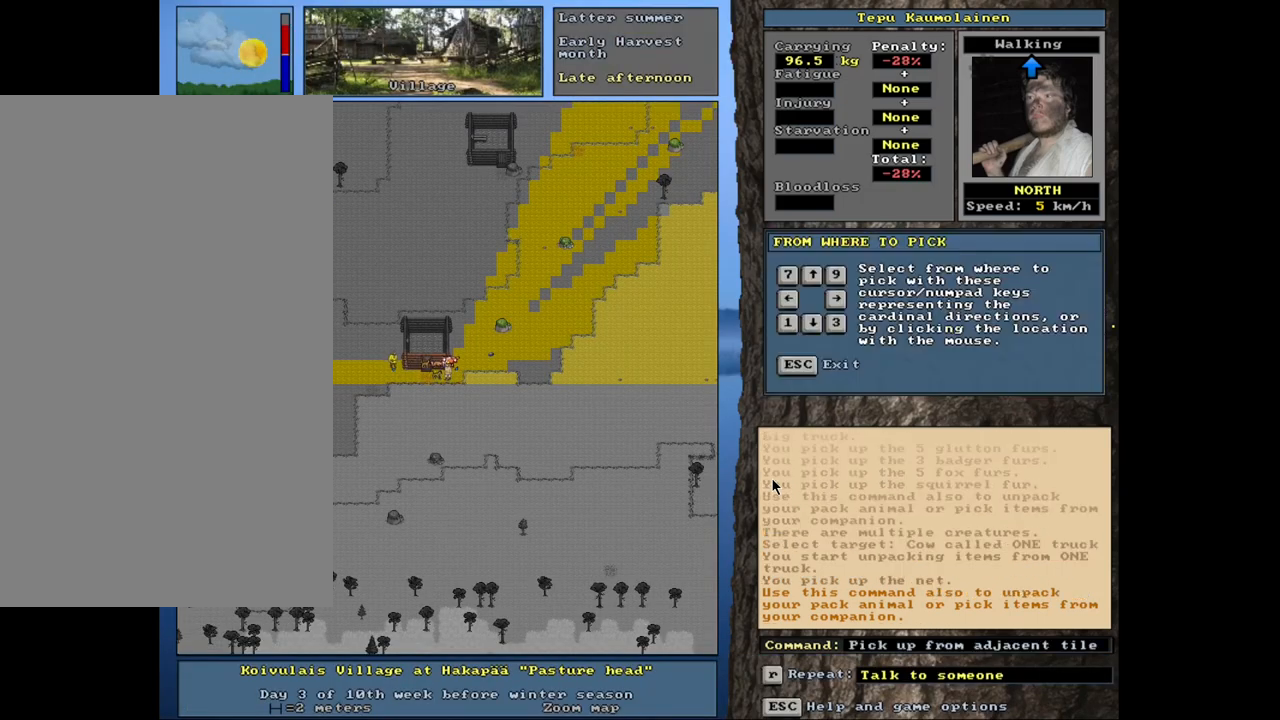
Gameplay with keyboard and mouse; each line is a JSON object with the keys and mouse buttons held at the frame after it. "events" lists presses ("down") and releases ("up") of ".", "/", "0", "1", "2", "3", "4", "5", "6", "7", "8", "9", "a", "alt_l", "alt_r", "b", "backslash", "backspace", "c", "caps_lock", "comma", "ctrl_l", "ctrl_r", "d", "down", "e", "equals", "escape", "f", "f1", "f10", "f11", "f12", "f2", "f3", "f4", "f5", "f6", "f7", "f8", "f9", "g", "h", "i", "j", "k", "l", "lbracket", "left", "minus", "n", "num0", "num1", "num2", "num3", "num4", "num5", "num6", "num7", "num8", "num9", "o", "p", "q", "quote", "r", "rbracket", "return", "right", "s", "semicolon", "shift_l", "shift_r", "space", "super_l", "super_r", "t", "tab", "tilde", "u", "up", "v", "w", "x", "y", "z", "mouse_left", "mouse_wheel", "mouse_right", "mouse_mb4" and "mouse_mb5" between this image and that frame as [ms after this image, input, new state], when the widget could be followed in between. "mouse_left", "mouse_wheel", "mouse_right", "mouse_mb4", "mouse_mb5" = the "left", "wheel", "right", "mb4", "mb5" buttons of the "mouse" list. No other keys are recorded. "wheel" means that the mouse wheel is clicked or scrolled. Mouse movement is not recorded. Not read: m other_keys.
{"keys": ["num7"], "mouse": [], "events": [[67, "g", "up"], [167, "shift_l", "up"], [467, "num7", "down"]]}
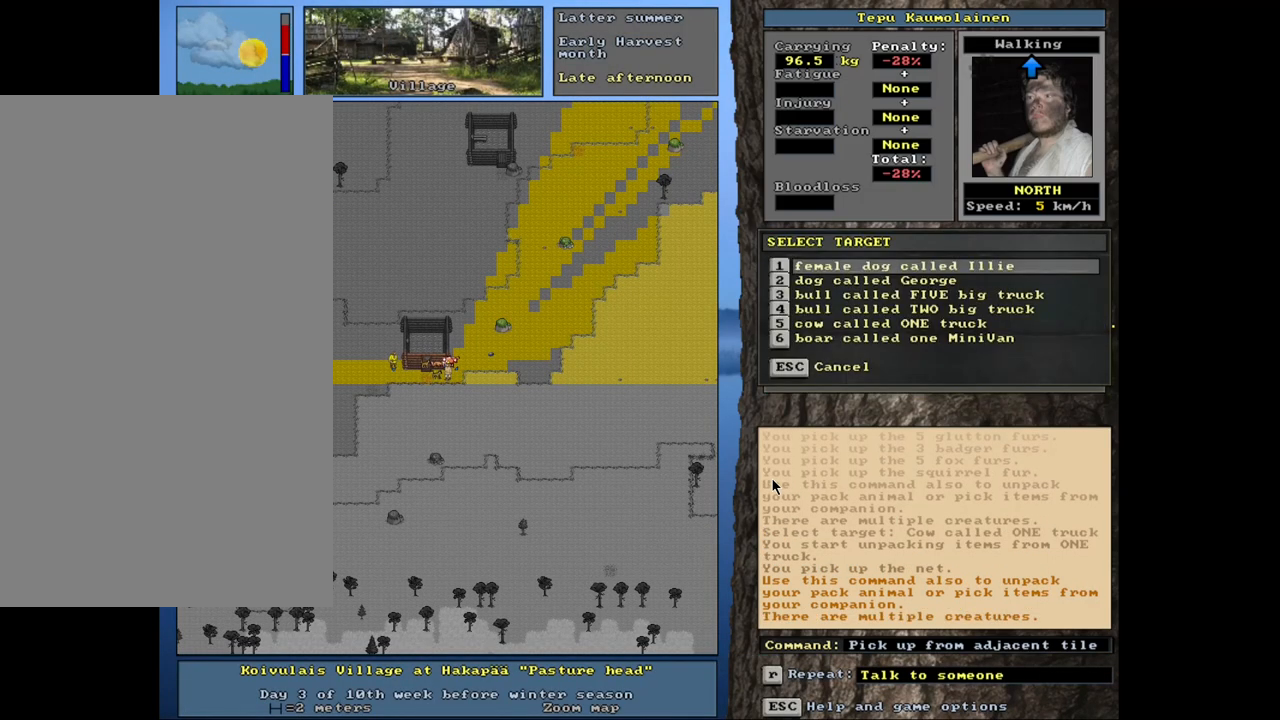
{"keys": [], "mouse": [], "events": [[67, "num7", "up"], [434, "num2", "down"], [484, "num2", "up"]]}
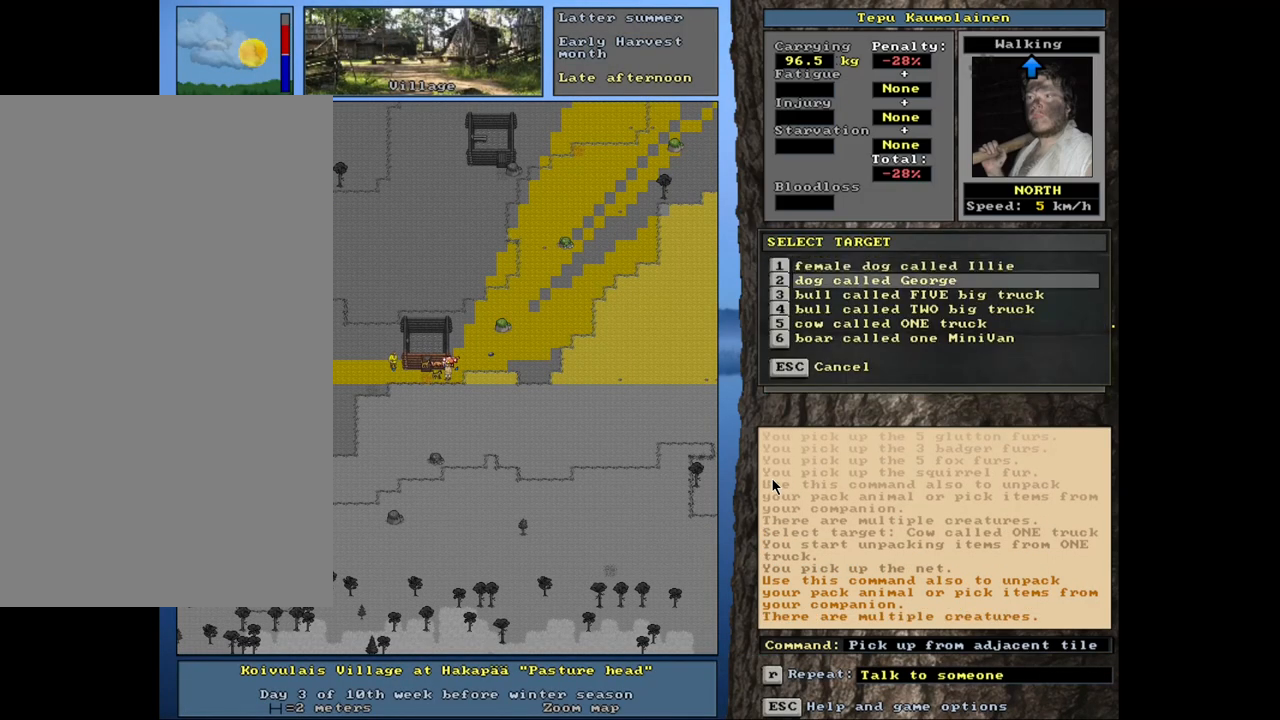
{"keys": ["num2"], "mouse": [], "events": [[67, "num2", "down"], [117, "num2", "up"], [217, "num2", "down"], [284, "num2", "up"], [350, "num2", "down"], [434, "num2", "up"], [500, "num2", "down"]]}
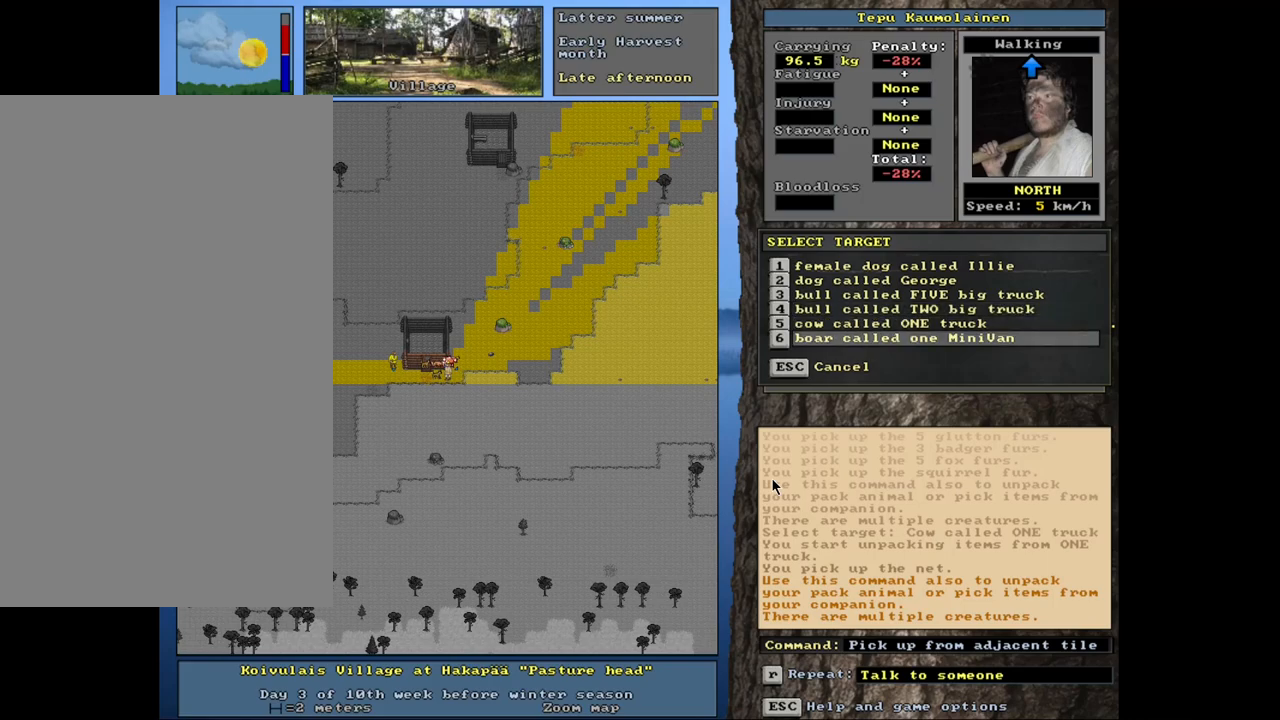
{"keys": [], "mouse": [], "events": [[84, "num2", "up"]]}
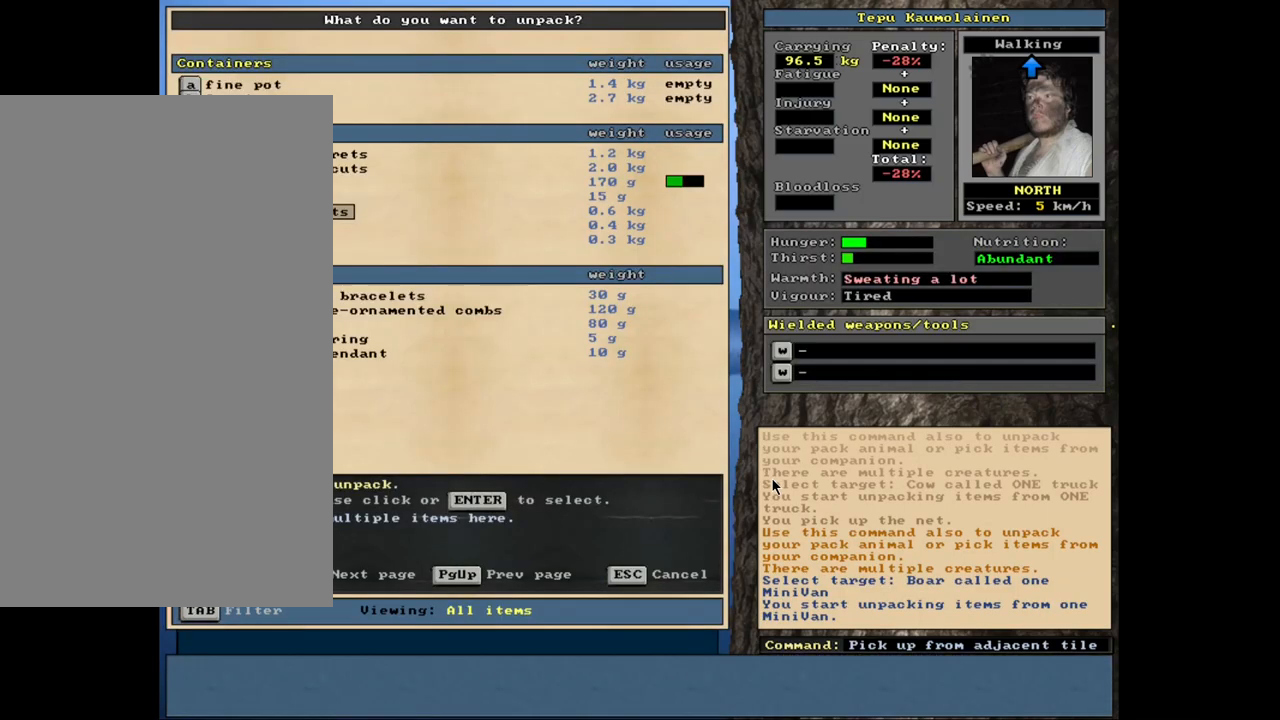
{"keys": [], "mouse": [], "events": []}
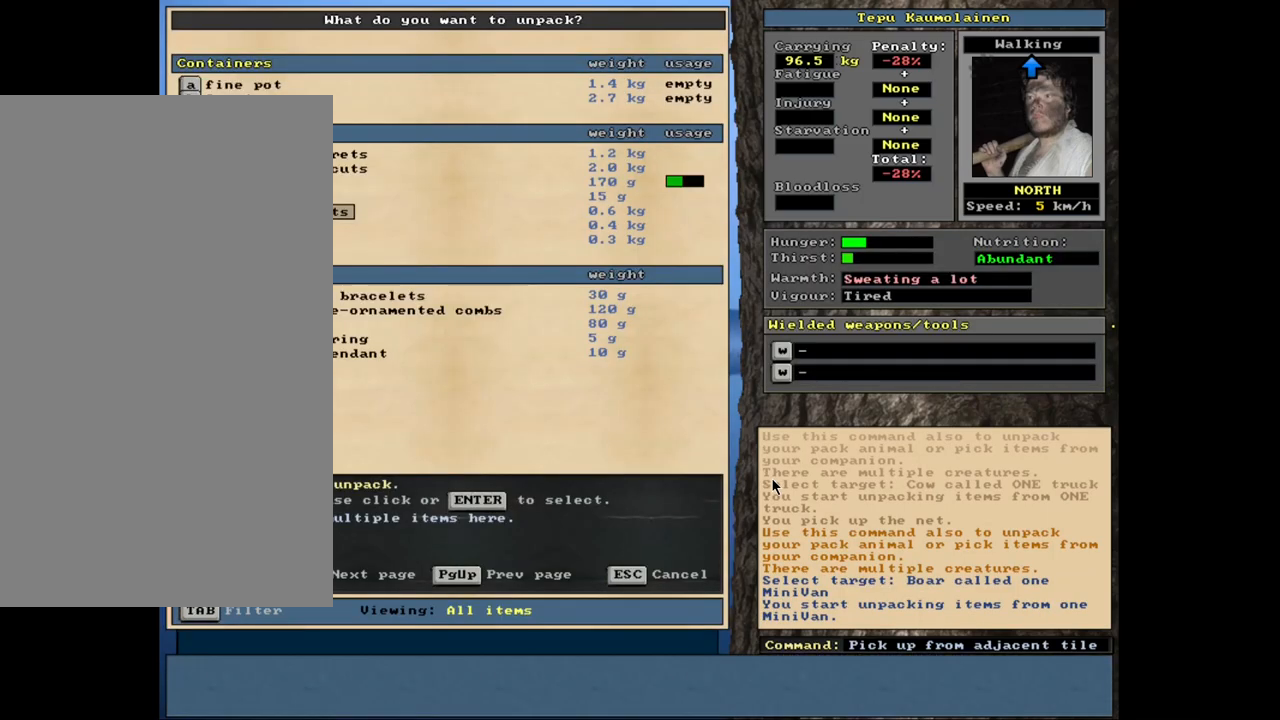
{"keys": [], "mouse": [], "events": []}
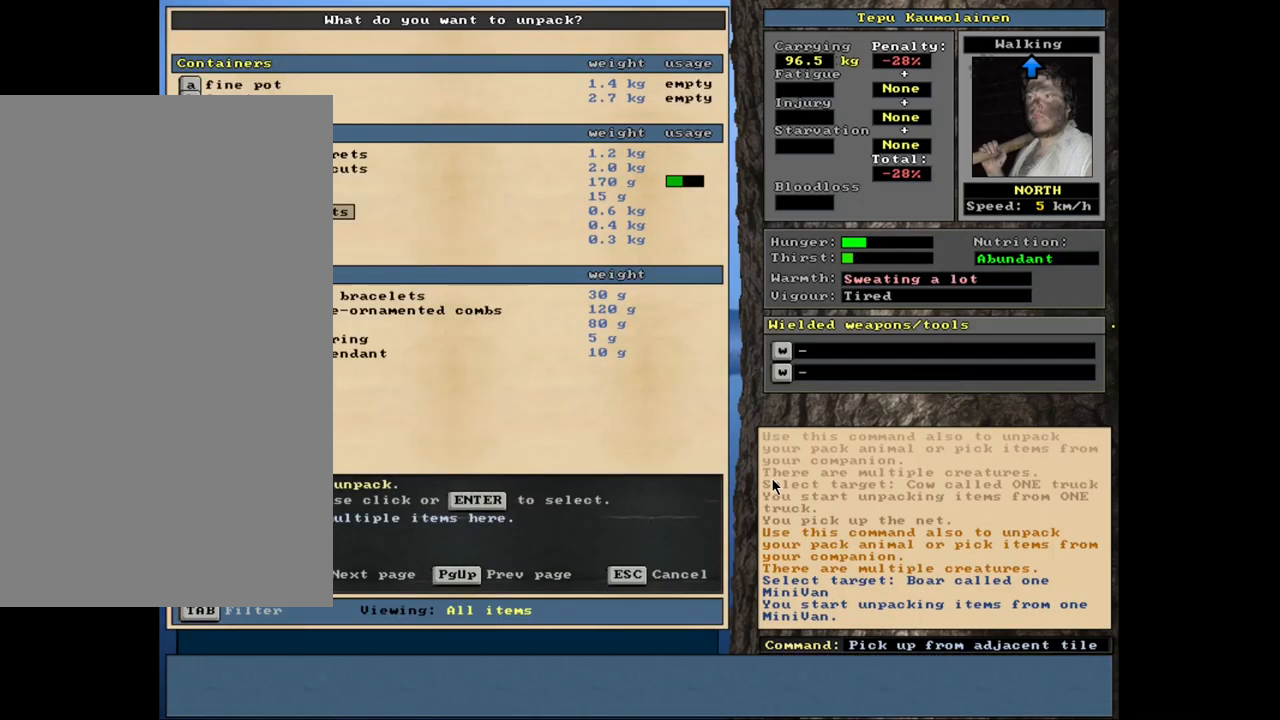
{"keys": [], "mouse": [], "events": []}
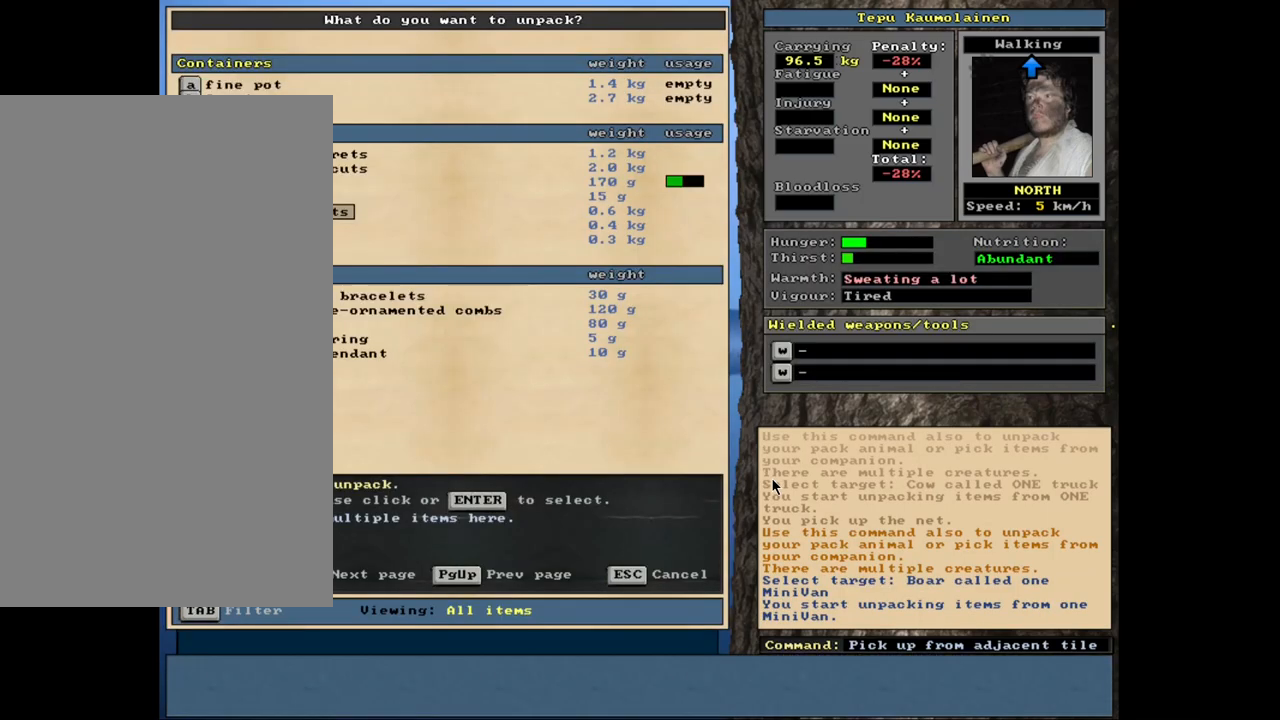
{"keys": ["return"], "mouse": [], "events": [[500, "return", "down"]]}
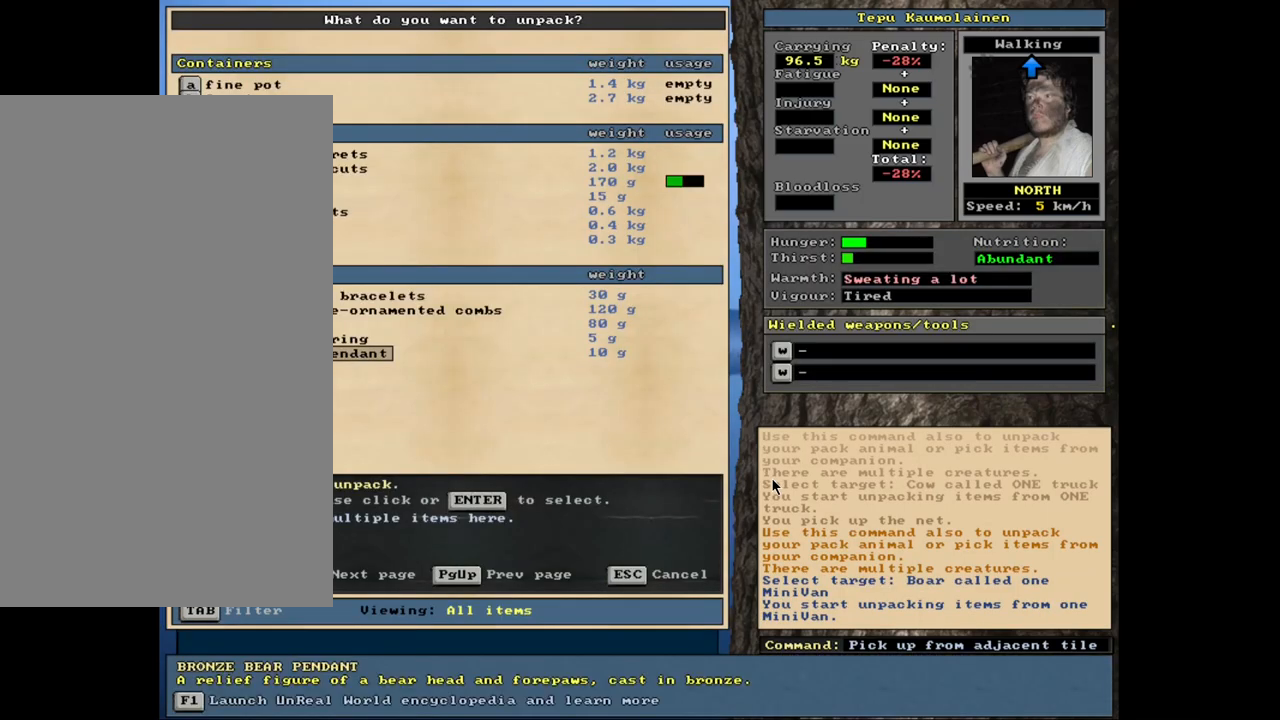
{"keys": [], "mouse": [], "events": [[84, "return", "up"], [100, "up", "down"], [217, "up", "up"], [234, "return", "down"], [300, "return", "up"], [317, "up", "down"], [400, "return", "down"], [417, "up", "up"], [484, "return", "up"]]}
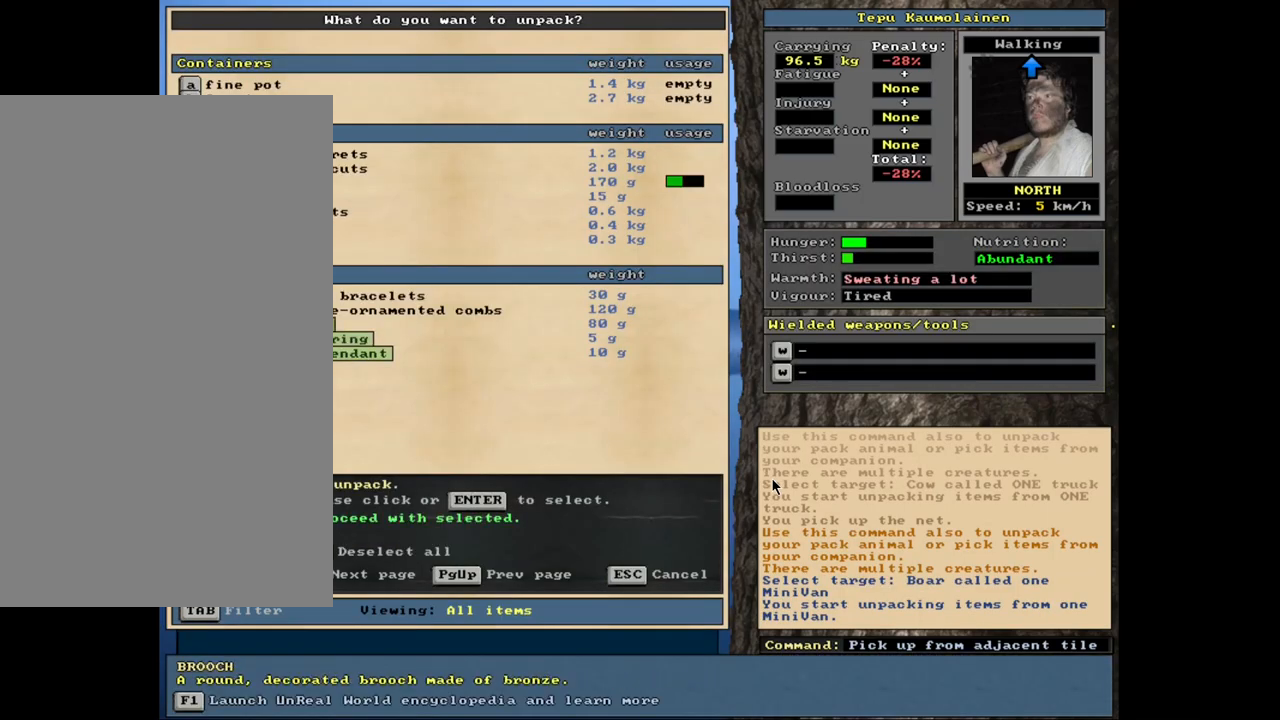
{"keys": [], "mouse": [], "events": [[17, "up", "down"], [117, "return", "down"], [117, "up", "up"], [200, "return", "up"], [200, "up", "down"], [284, "return", "down"], [317, "up", "up"], [400, "return", "up"]]}
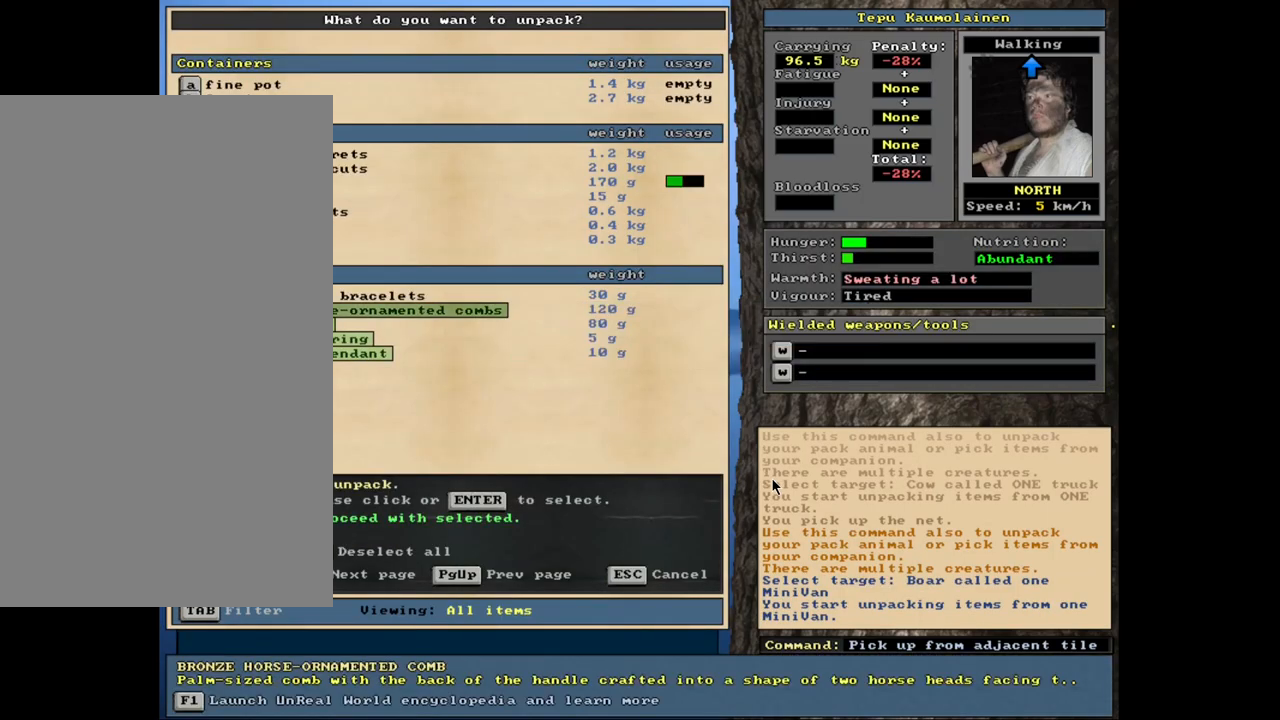
{"keys": [], "mouse": [], "events": [[117, "up", "down"], [200, "up", "up"], [217, "return", "down"], [334, "return", "up"]]}
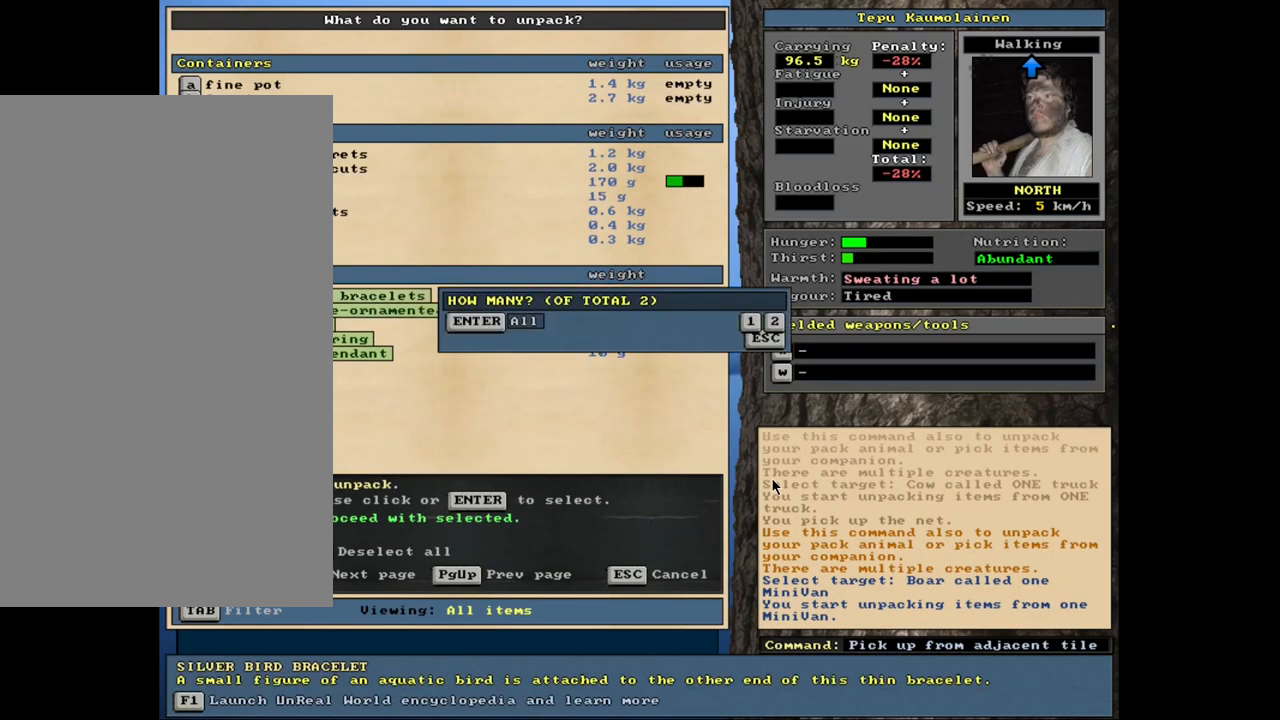
{"keys": [], "mouse": [], "events": [[200, "return", "down"], [284, "return", "up"], [400, "up", "down"], [484, "up", "up"]]}
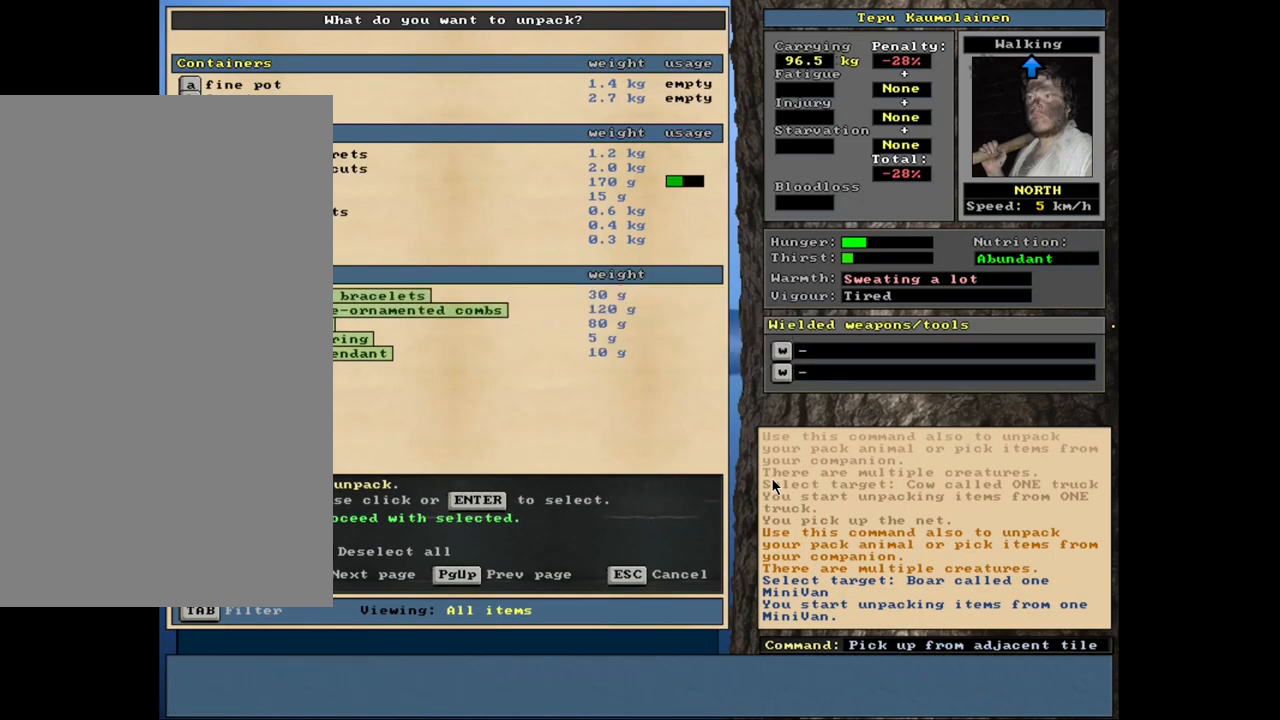
{"keys": ["down"], "mouse": [], "events": [[50, "up", "down"], [134, "up", "up"], [467, "down", "down"]]}
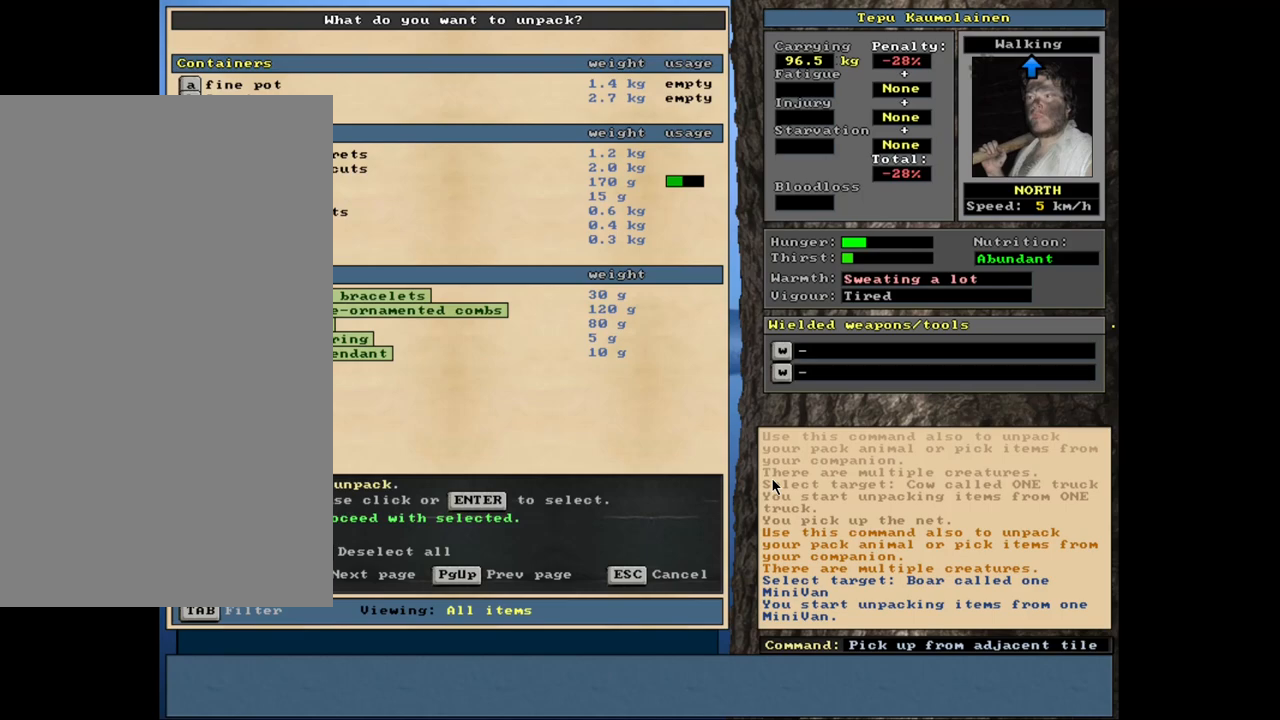
{"keys": [], "mouse": [], "events": [[67, "down", "up"]]}
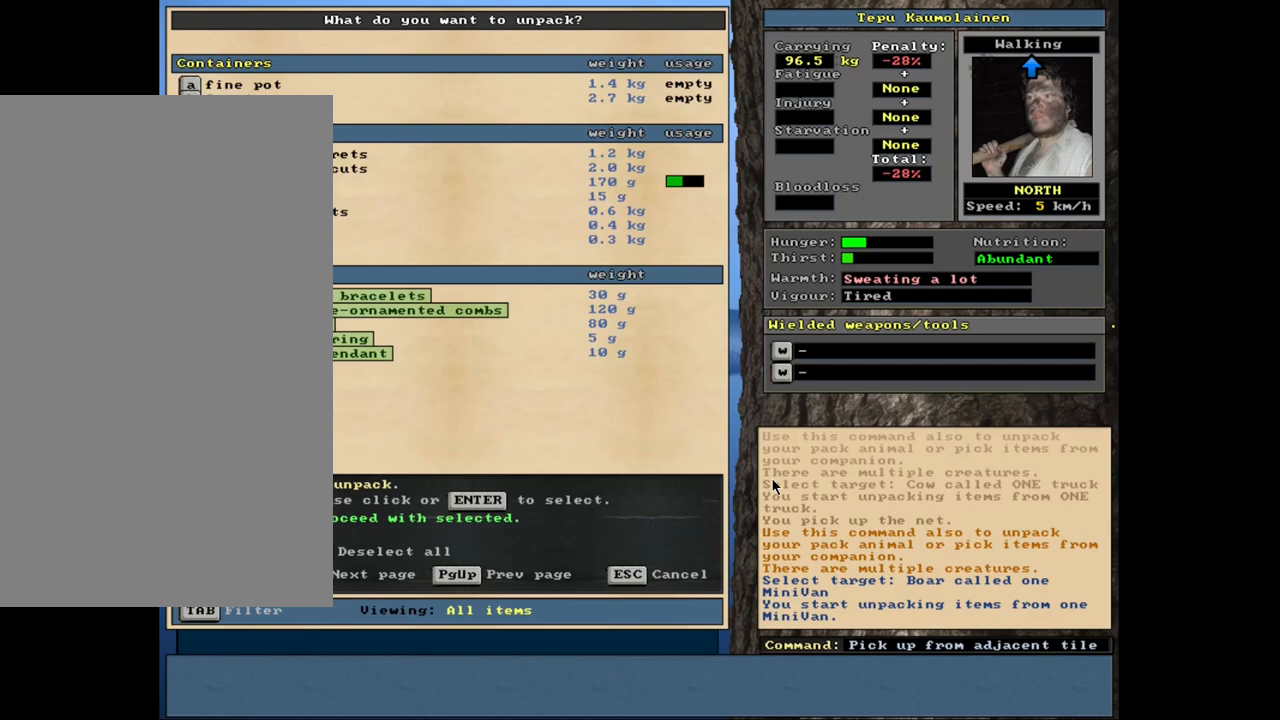
{"keys": [], "mouse": [], "events": []}
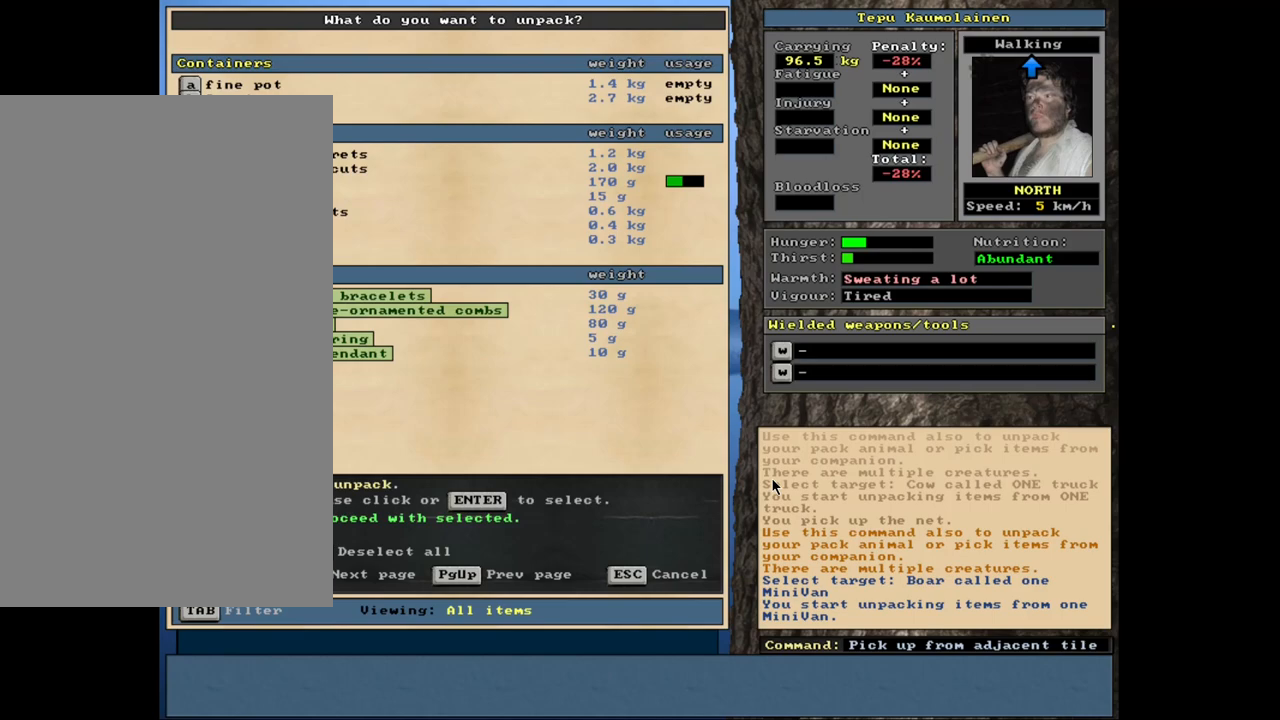
{"keys": [], "mouse": [], "events": []}
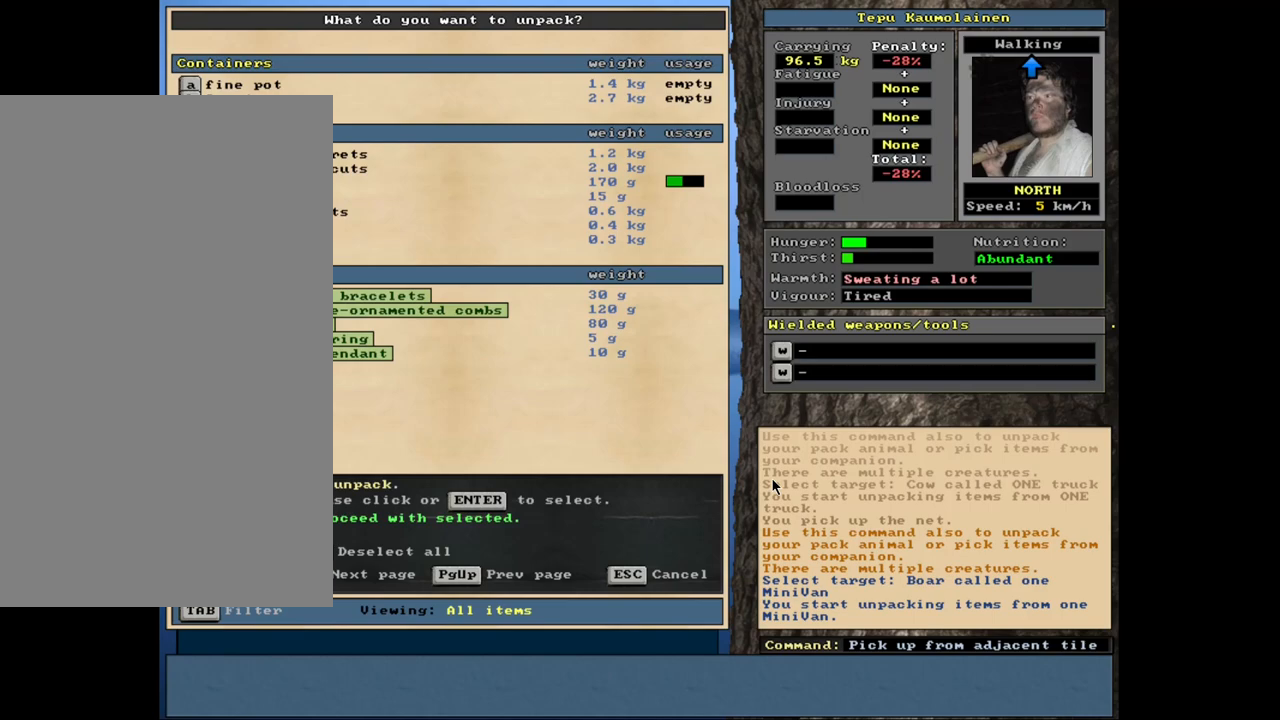
{"keys": [], "mouse": [], "events": []}
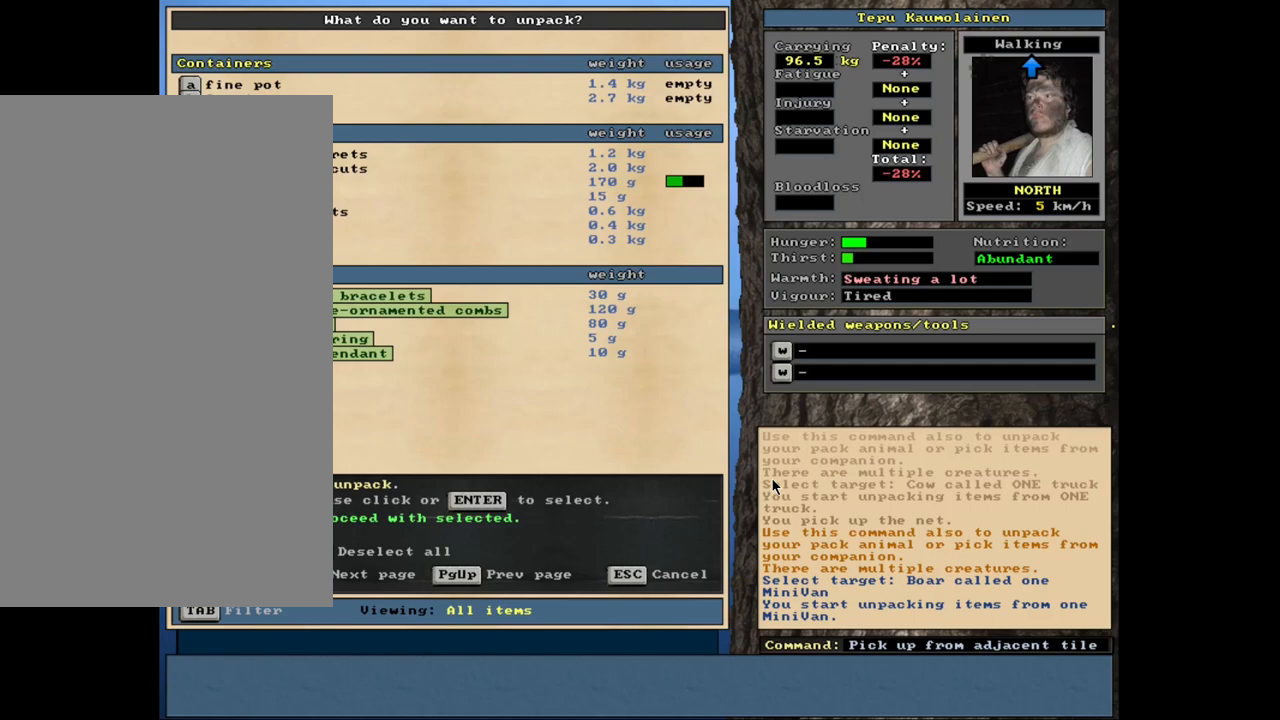
{"keys": [], "mouse": [], "events": []}
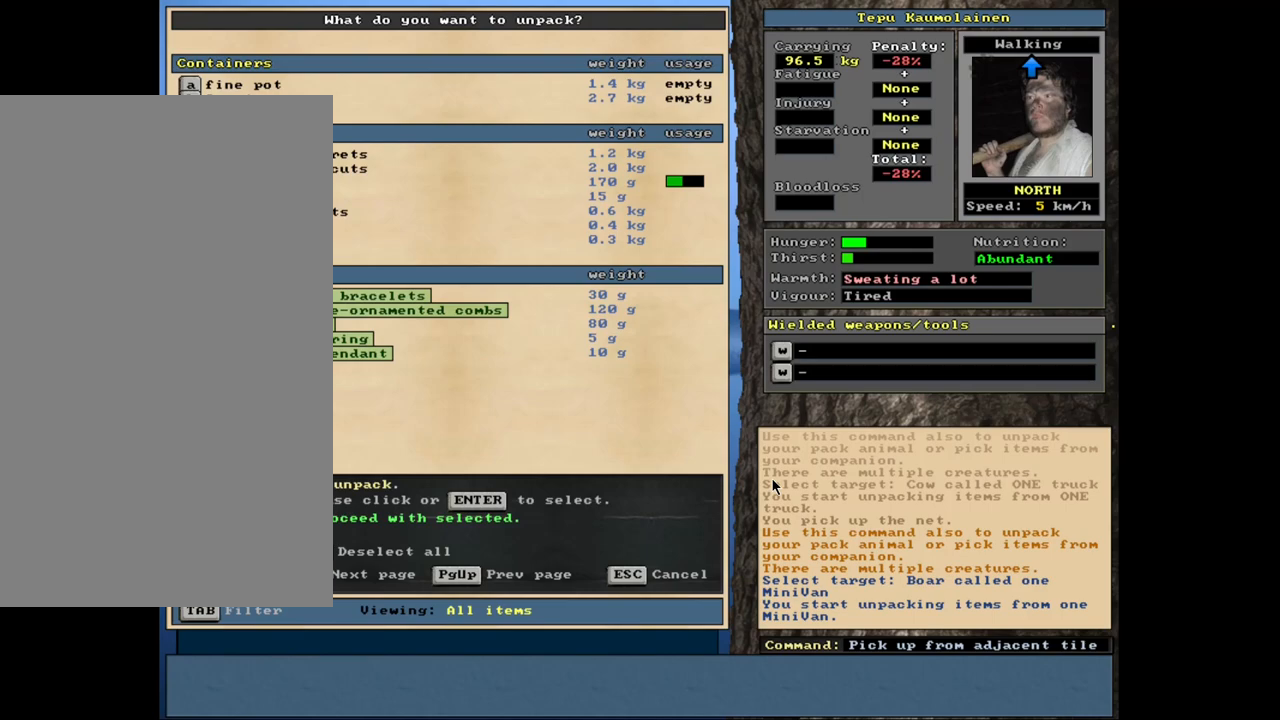
{"keys": ["up"], "mouse": [], "events": [[200, "up", "down"], [317, "up", "up"], [434, "up", "down"]]}
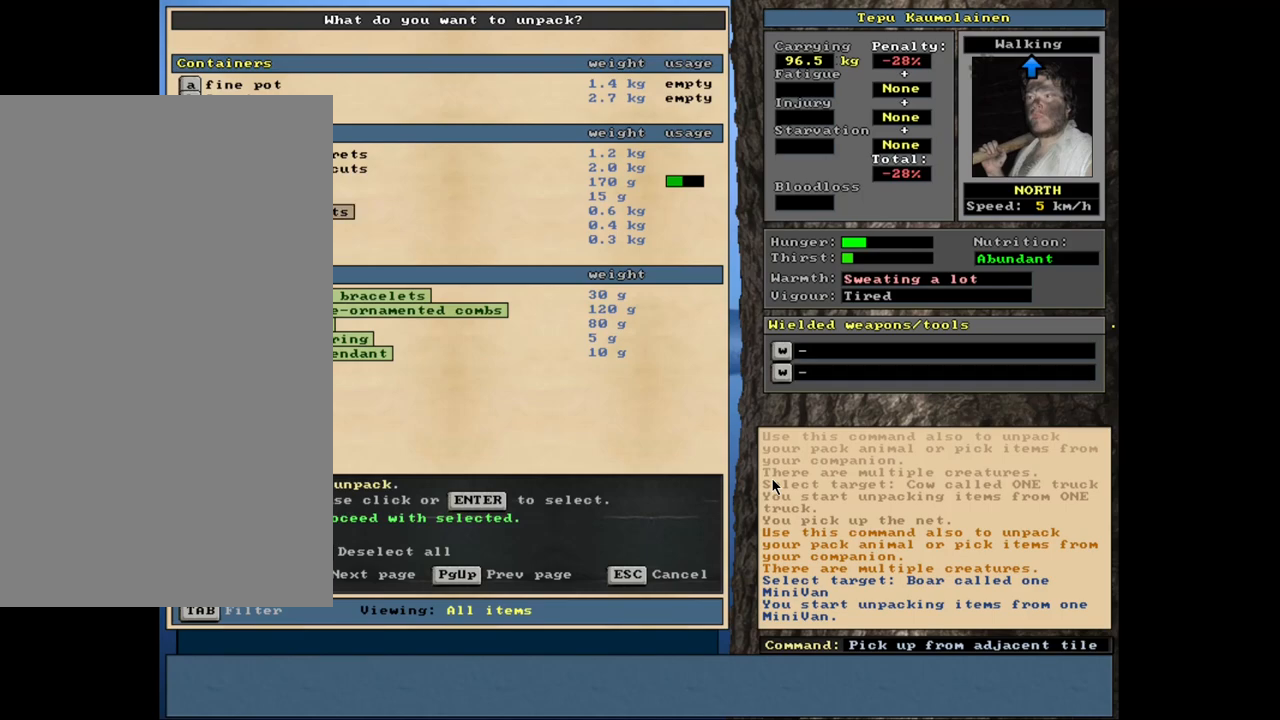
{"keys": ["up"], "mouse": [], "events": [[17, "up", "up"], [117, "up", "down"], [200, "up", "up"], [317, "up", "down"], [384, "up", "up"], [484, "up", "down"]]}
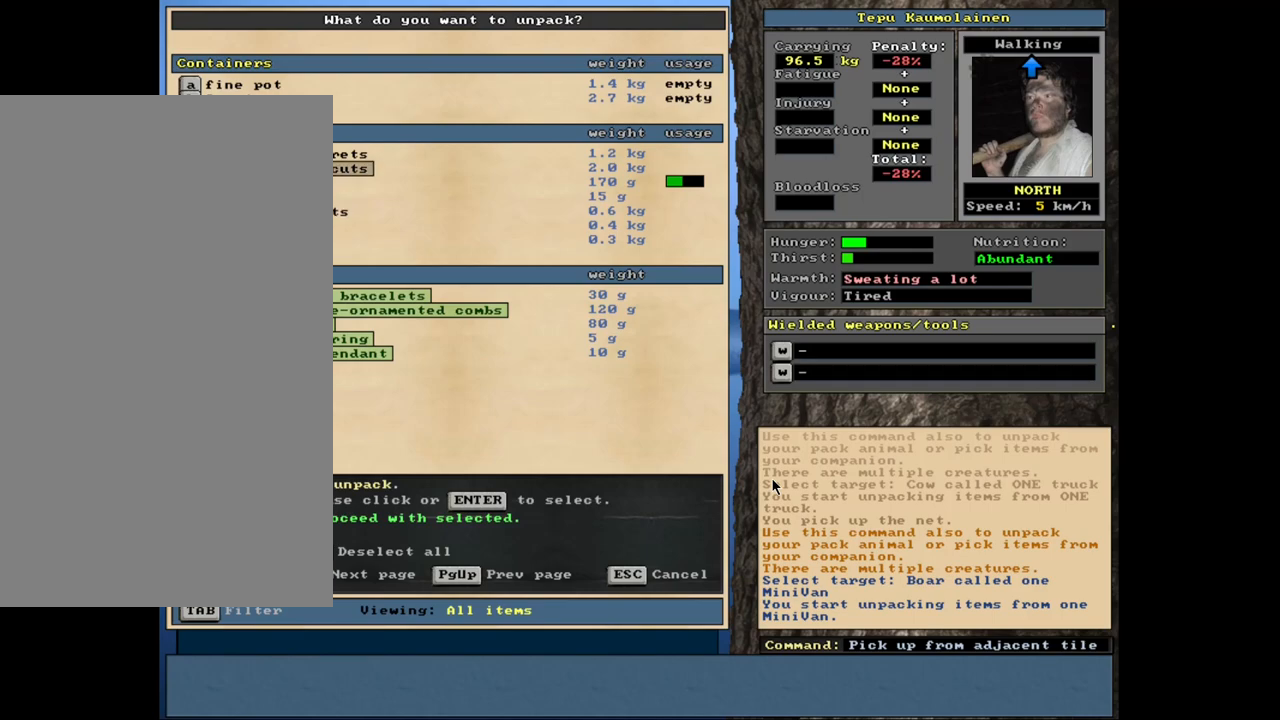
{"keys": [], "mouse": [], "events": [[84, "up", "up"]]}
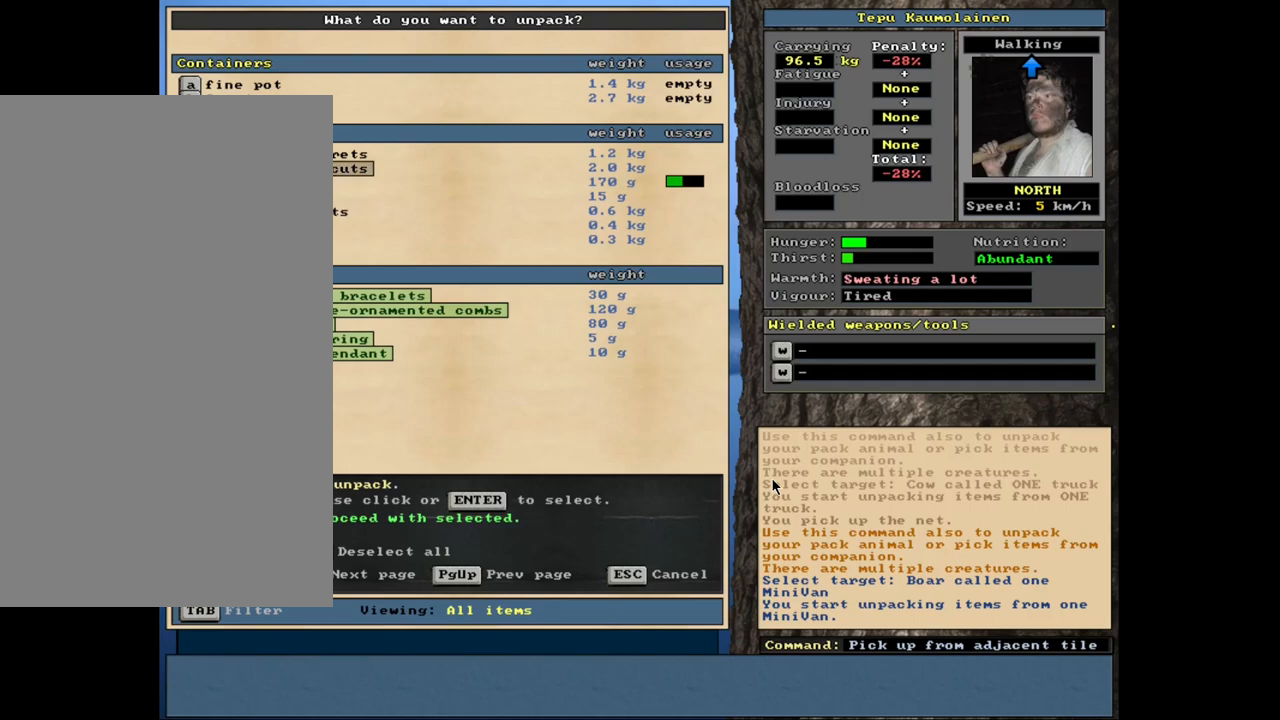
{"keys": [], "mouse": [], "events": []}
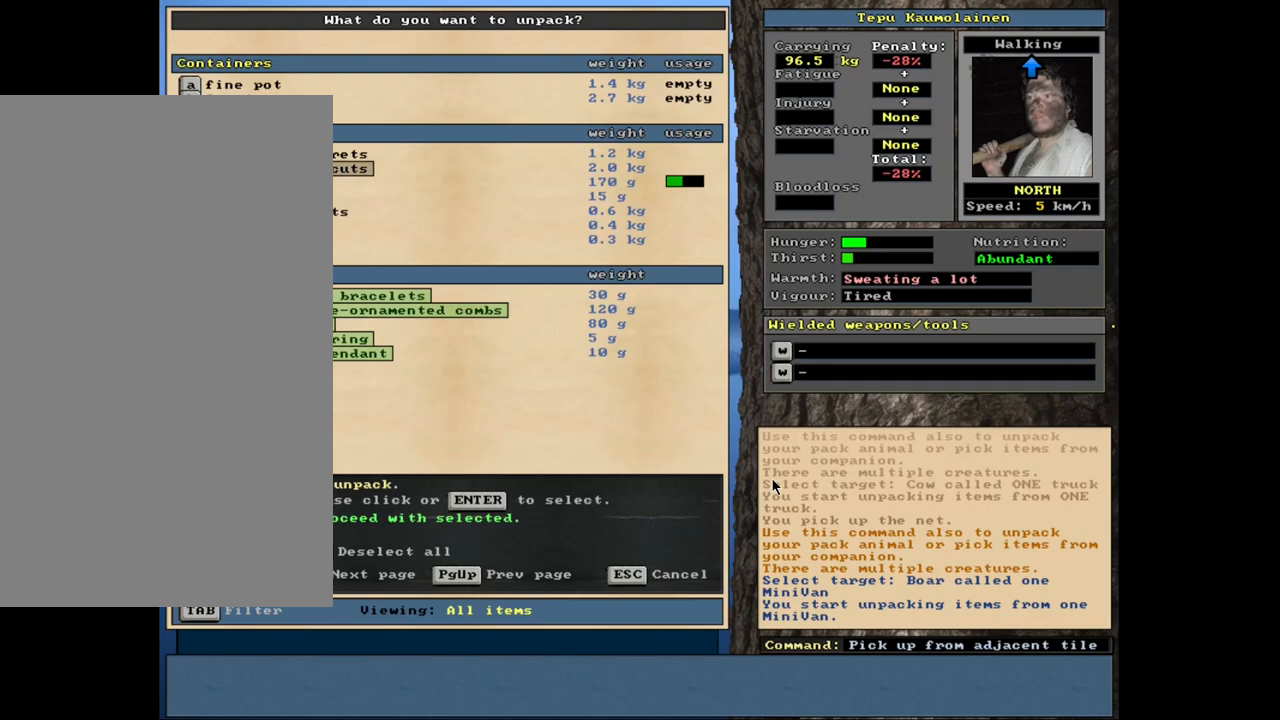
{"keys": [], "mouse": [], "events": [[267, "down", "down"], [384, "down", "up"]]}
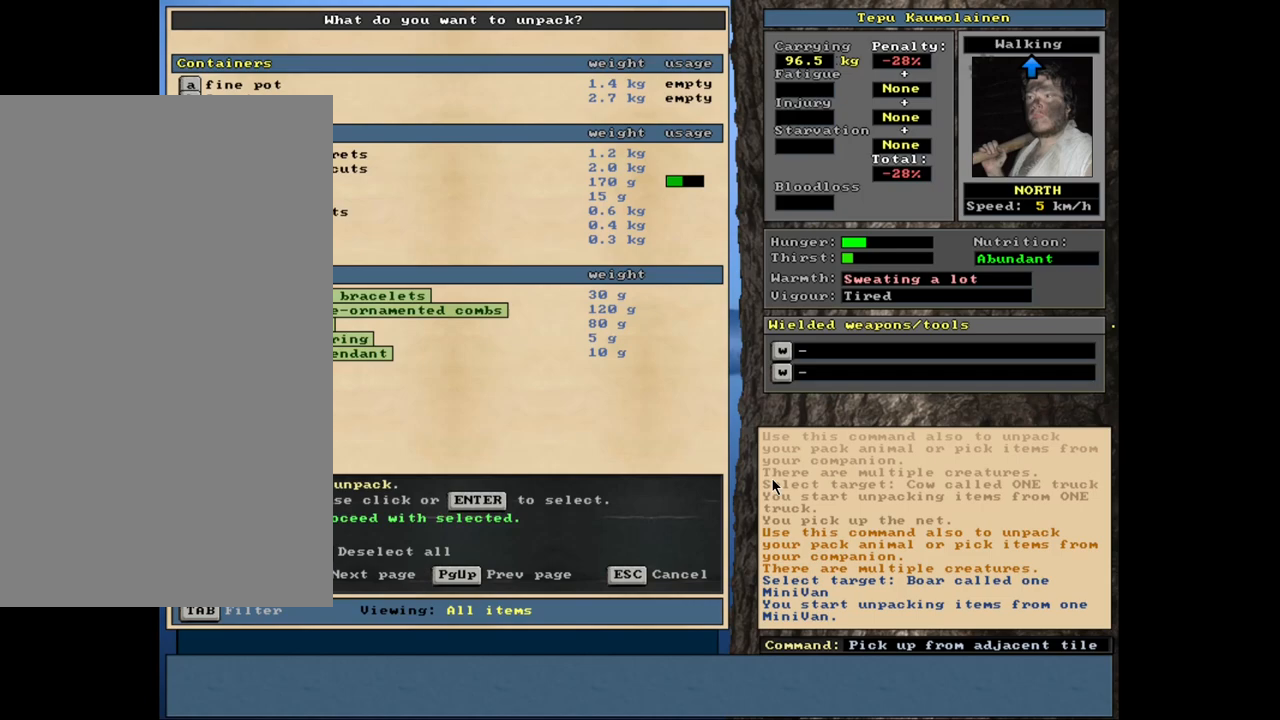
{"keys": [], "mouse": [], "events": []}